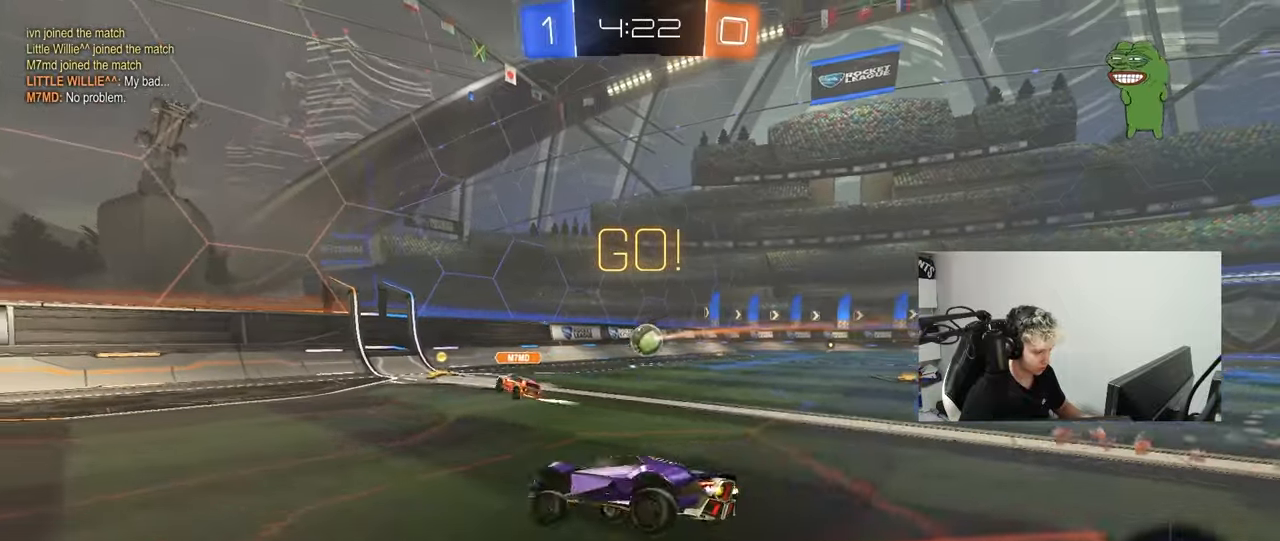
Gameplay with keyboard and mouse; each line is a JSON object with the keys and mouse buttons held at the frame after it. "events" lists presses ("down") and releases ("up") of "1", "2", "3", "4", "5", "a", "alt", "c", "caps_lock", "ctrl", "d", "e", "f", "g", "q", "r", "s", "shift", "space", "t", "tab", "v", "w", "x", "z", "mouse_left", "mouse_wheel" and "mouse_right" between this image and that frame as [ms after this image, input, new state], when the widget could be followed in between. "mouse_left", "mouse_wheel", "mouse_right" = the "left", "wheel", "right" buttons of the "mouse" list. No other keys are recorded. "wheel" means that the mouse wheel is clicked or scrolled. "mouse_move" is the direction in which the mouse moves at that frame (one of eight, or "still"), when it could be read.
{"keys": ["d", "w"], "mouse": [], "mouse_move": "still", "events": [[117, "w", "down"], [150, "d", "down"]]}
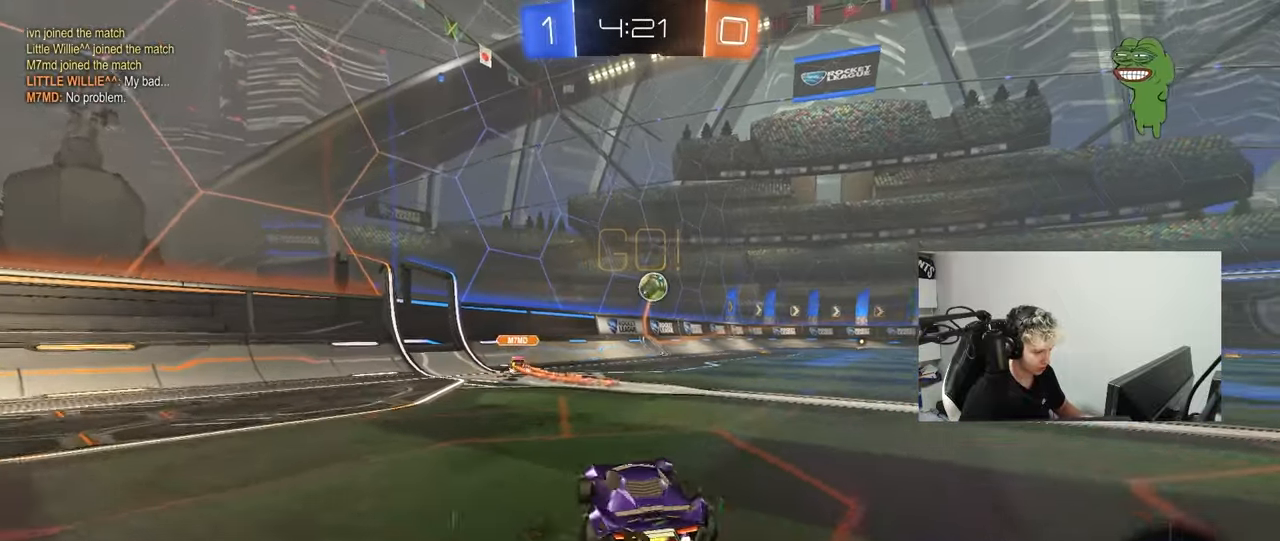
{"keys": ["d", "s", "shift", "space"], "mouse": [], "mouse_move": "still", "events": [[83, "a", "down"], [83, "d", "up"], [83, "mouse_left", "down"], [117, "a", "up"], [117, "mouse_right", "down"], [167, "d", "down"], [167, "mouse_right", "up"], [217, "mouse_right", "down"], [217, "shift", "down"], [317, "s", "down"], [317, "w", "up"], [367, "mouse_left", "up"], [400, "mouse_right", "up"], [400, "space", "down"]]}
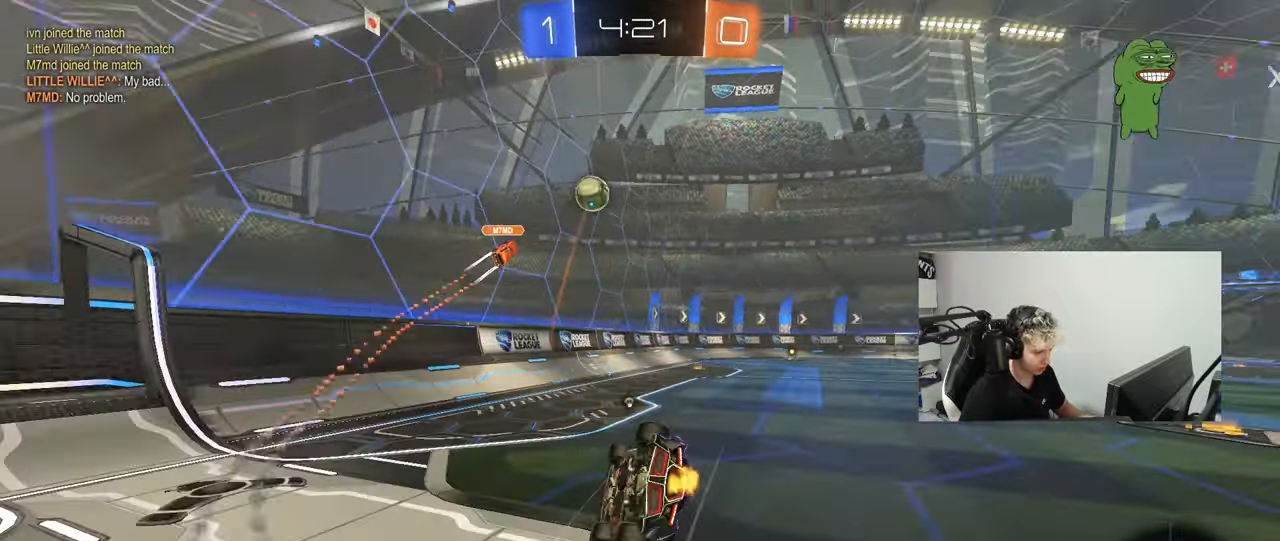
{"keys": ["d", "shift"], "mouse": [], "mouse_move": "still", "events": [[133, "space", "up"], [183, "s", "up"], [333, "s", "down"], [467, "s", "up"]]}
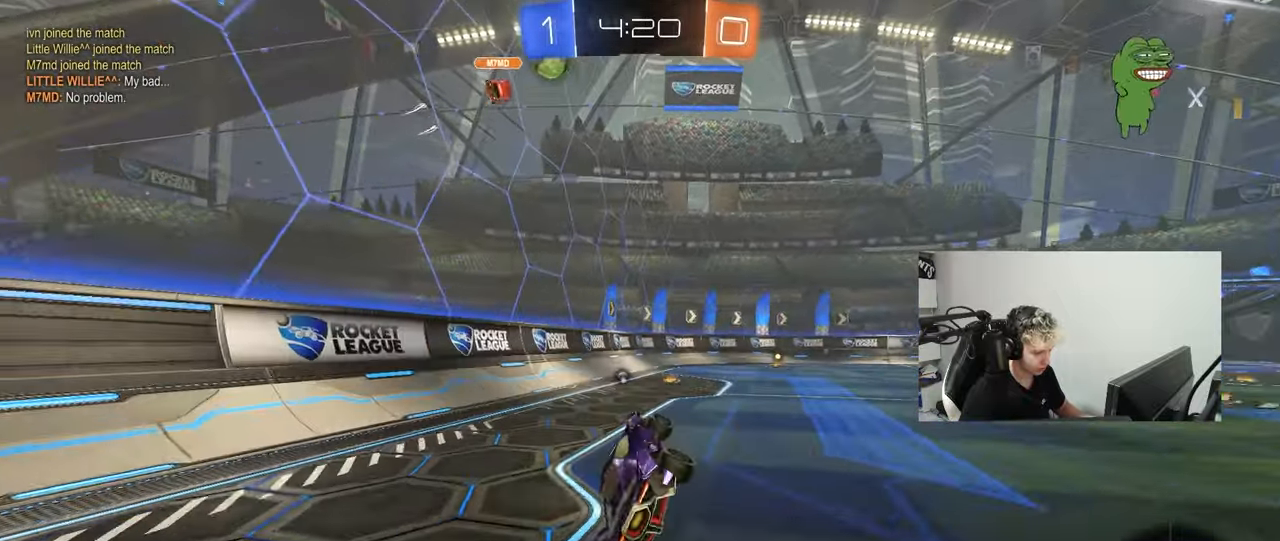
{"keys": ["w"], "mouse": ["left"], "mouse_move": "still", "events": [[17, "shift", "up"], [117, "d", "up"], [250, "w", "down"], [300, "d", "down"], [300, "mouse_left", "down"], [400, "d", "up"]]}
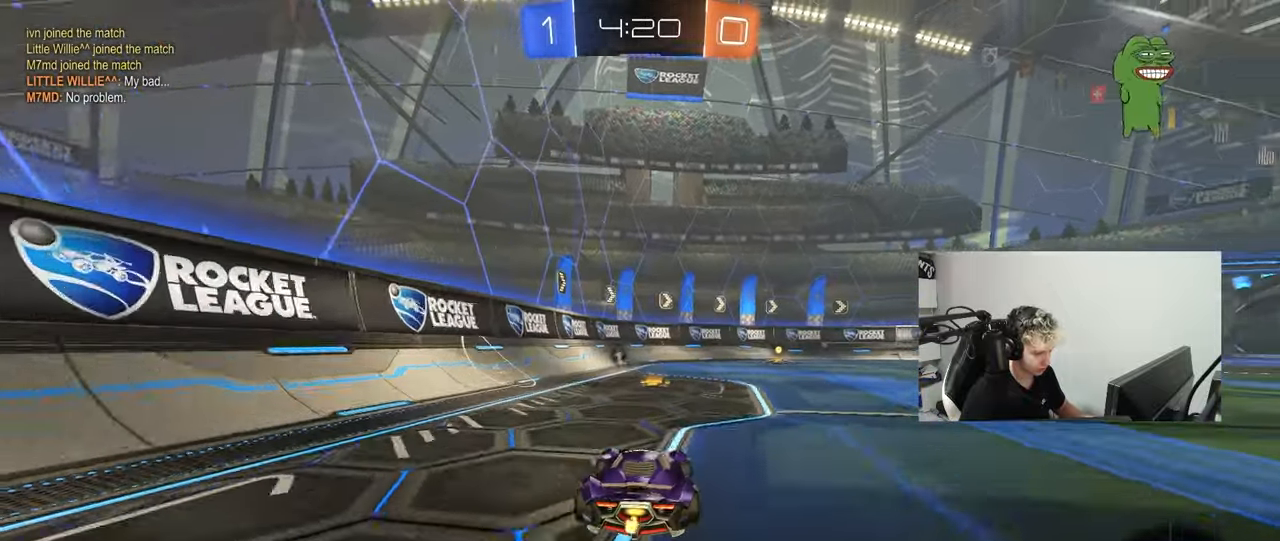
{"keys": ["d", "shift", "w"], "mouse": ["left", "right"], "mouse_move": "still", "events": [[317, "d", "down"], [350, "d", "up"], [350, "mouse_right", "down"], [450, "d", "down"], [450, "mouse_right", "up"], [450, "shift", "down"], [500, "mouse_right", "down"]]}
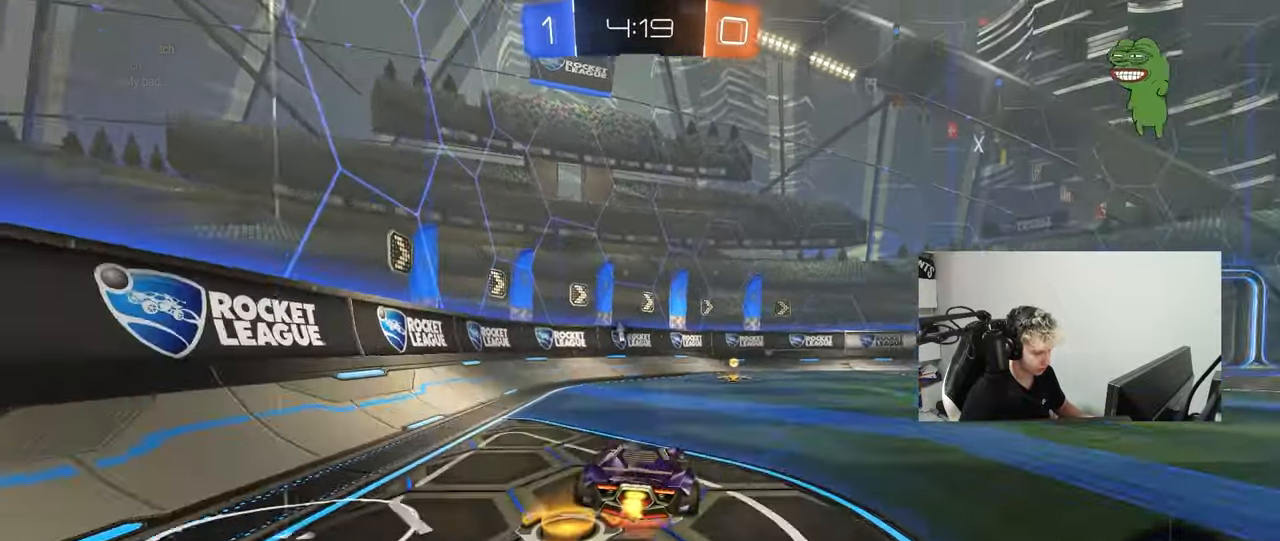
{"keys": ["d", "shift"], "mouse": ["left"], "mouse_move": "still", "events": [[50, "s", "down"], [50, "w", "up"], [133, "mouse_right", "up"], [233, "space", "down"], [417, "s", "up"], [417, "space", "up"]]}
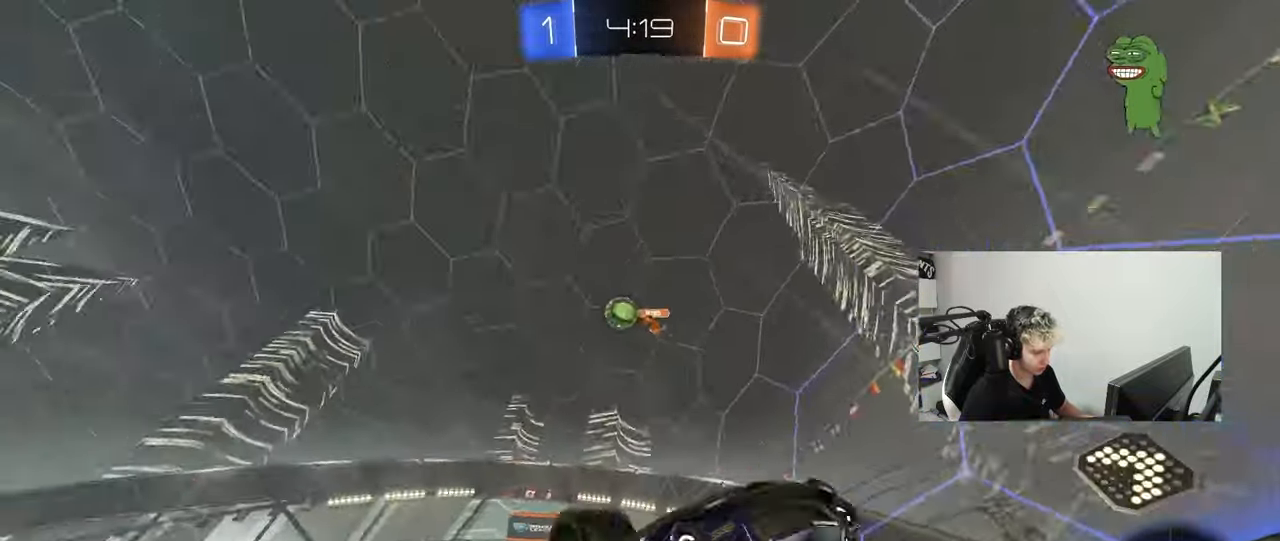
{"keys": ["d", "w"], "mouse": [], "mouse_move": "still", "events": [[17, "mouse_left", "up"], [17, "s", "down"], [250, "s", "up"], [300, "shift", "up"], [433, "d", "up"], [433, "w", "down"], [483, "d", "down"]]}
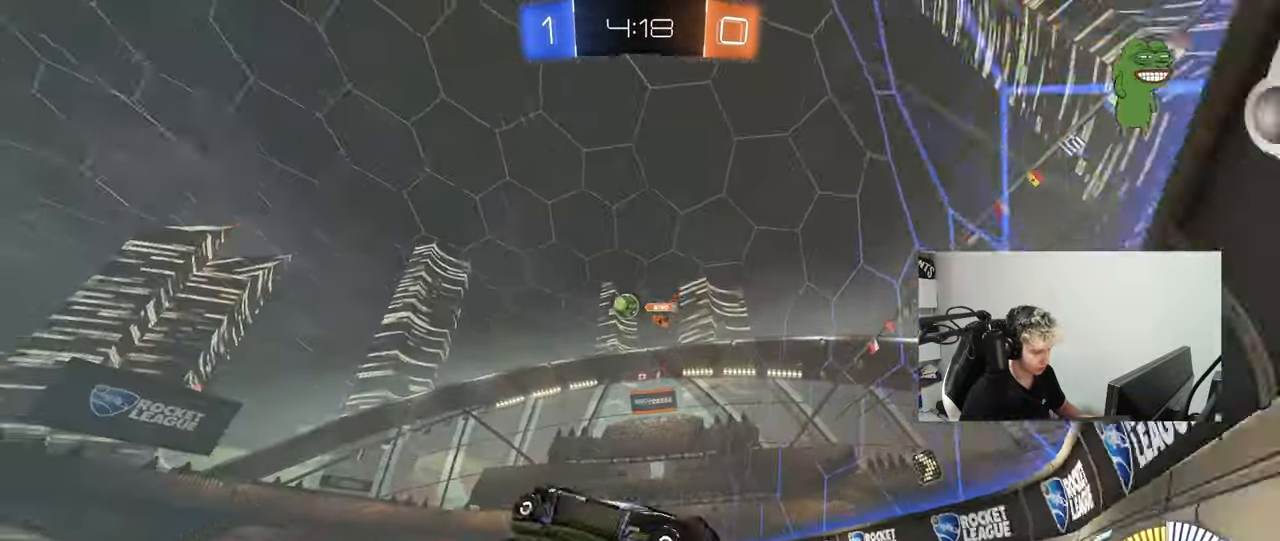
{"keys": ["s"], "mouse": [], "mouse_move": "still", "events": [[400, "d", "up"], [450, "w", "up"], [500, "s", "down"]]}
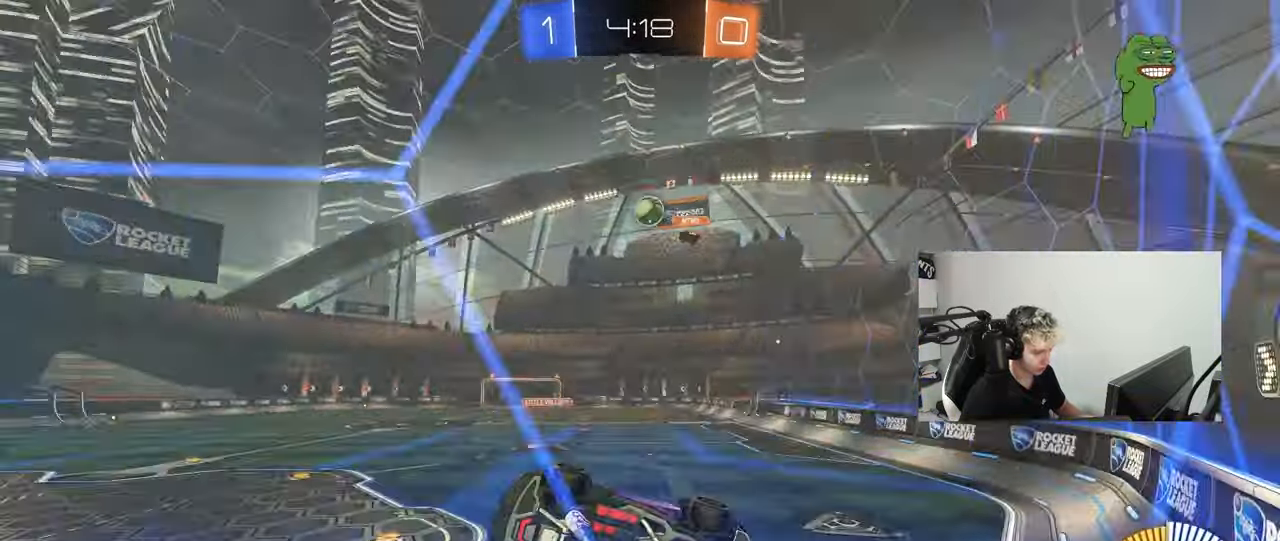
{"keys": ["w"], "mouse": [], "mouse_move": "still", "events": [[100, "d", "down"], [233, "s", "up"], [283, "d", "up"], [367, "w", "down"]]}
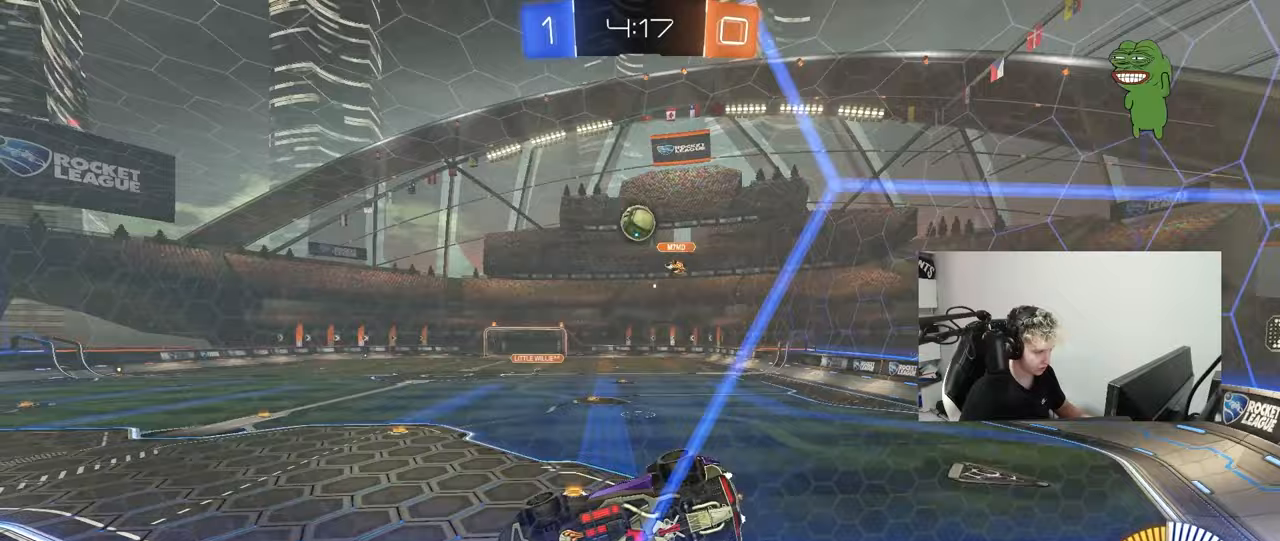
{"keys": ["s"], "mouse": [], "mouse_move": "still", "events": [[117, "d", "down"], [250, "d", "up"], [300, "a", "down"], [383, "w", "up"], [433, "a", "up"], [433, "s", "down"]]}
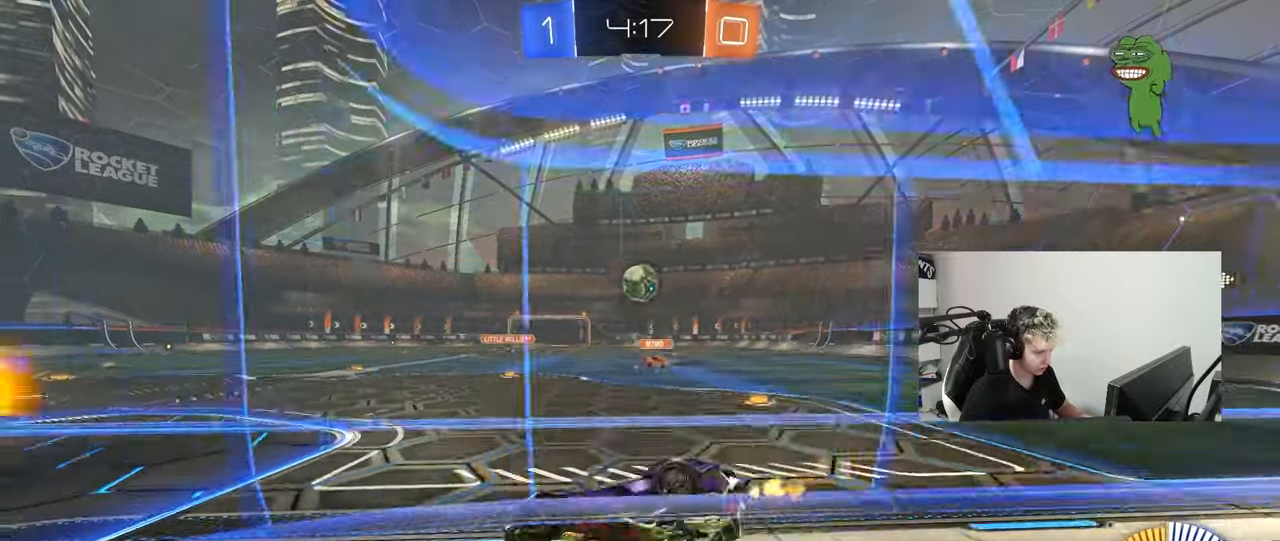
{"keys": ["a", "w"], "mouse": [], "mouse_move": "still", "events": [[83, "s", "up"], [217, "w", "down"], [450, "a", "down"], [450, "mouse_left", "down"], [500, "mouse_left", "up"]]}
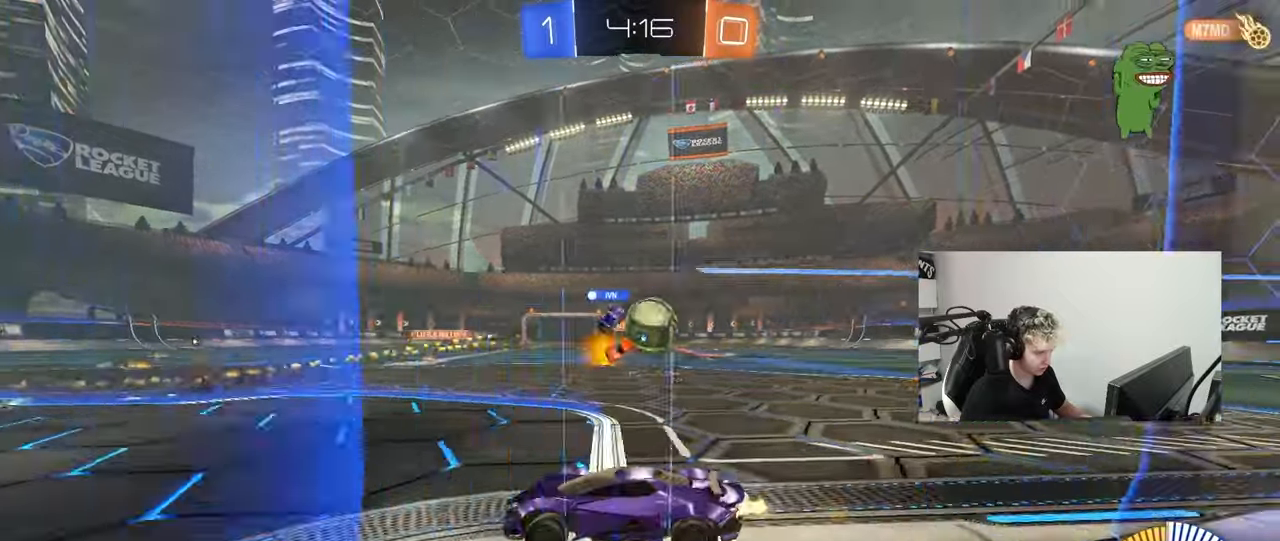
{"keys": ["d", "s"], "mouse": [], "mouse_move": "up", "events": [[50, "w", "up"], [100, "d", "down"], [100, "s", "down"], [150, "a", "up"], [233, "mouse_right", "down"], [367, "s", "up"], [417, "mouse_right", "up"], [467, "s", "down"]]}
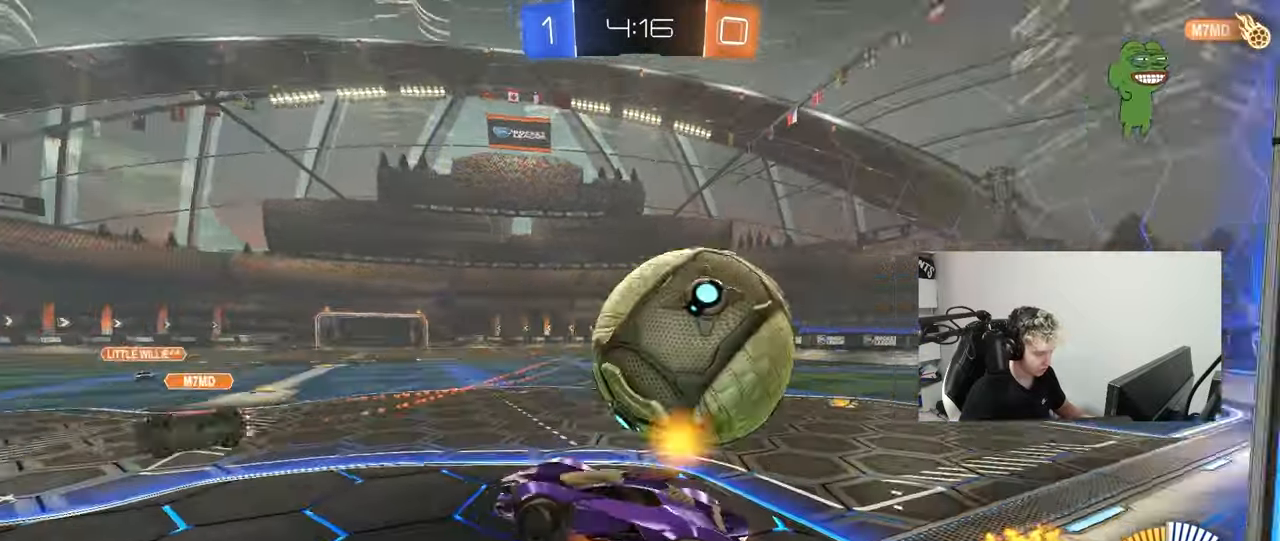
{"keys": ["d", "shift", "w"], "mouse": [], "mouse_move": "still", "events": [[17, "mouse_right", "down"], [117, "mouse_right", "up"], [350, "s", "up"], [383, "shift", "down"], [483, "w", "down"]]}
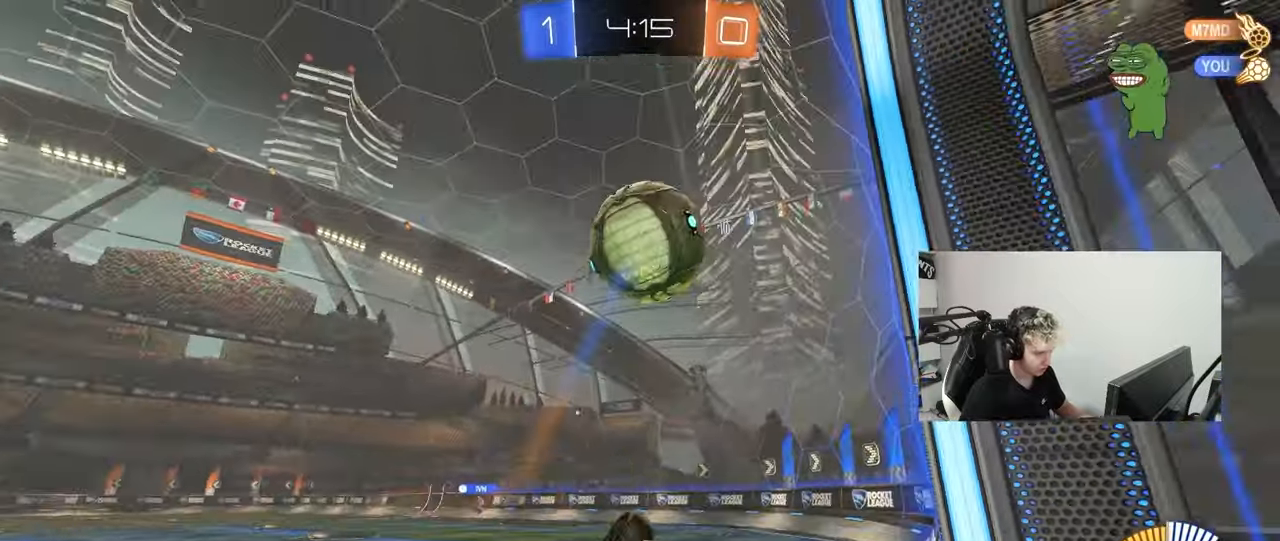
{"keys": [], "mouse": [], "mouse_move": "still", "events": [[167, "shift", "up"], [400, "d", "up"], [400, "w", "up"]]}
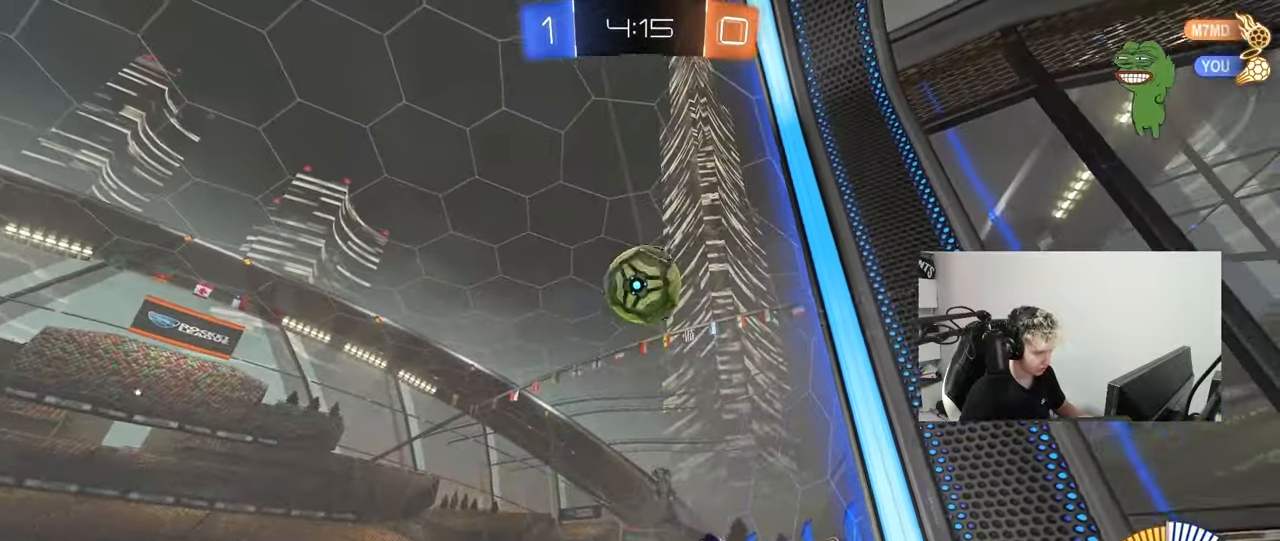
{"keys": [], "mouse": [], "mouse_move": "still", "events": [[100, "a", "down"], [100, "w", "down"], [183, "a", "up"], [233, "mouse_left", "down"], [467, "mouse_left", "up"], [467, "w", "up"]]}
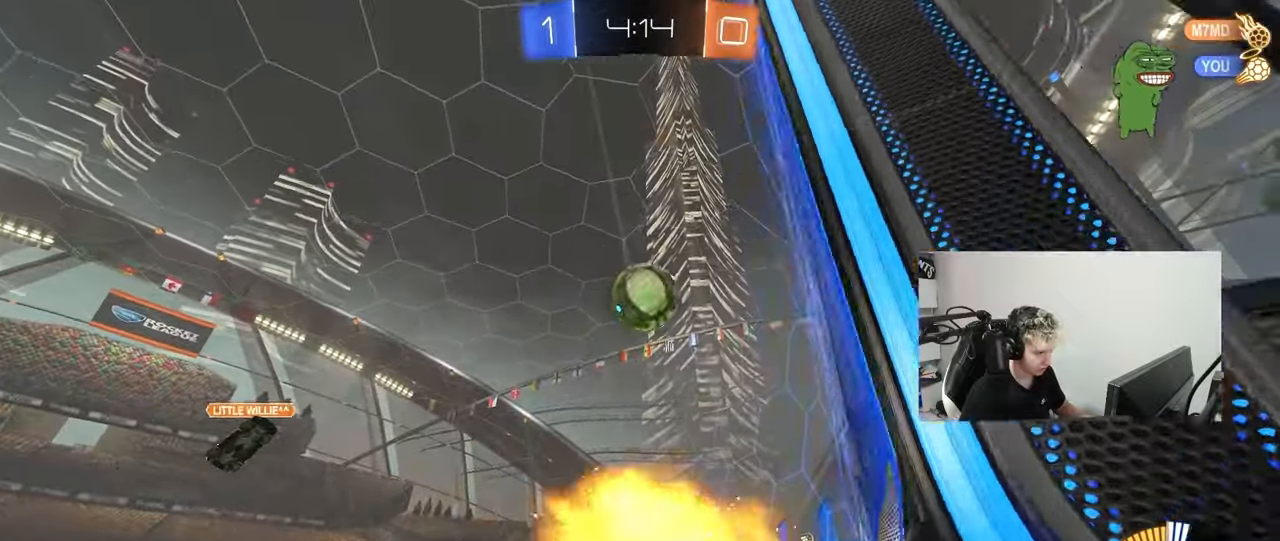
{"keys": ["d", "s"], "mouse": [], "mouse_move": "still", "events": [[67, "s", "down"], [383, "d", "down"]]}
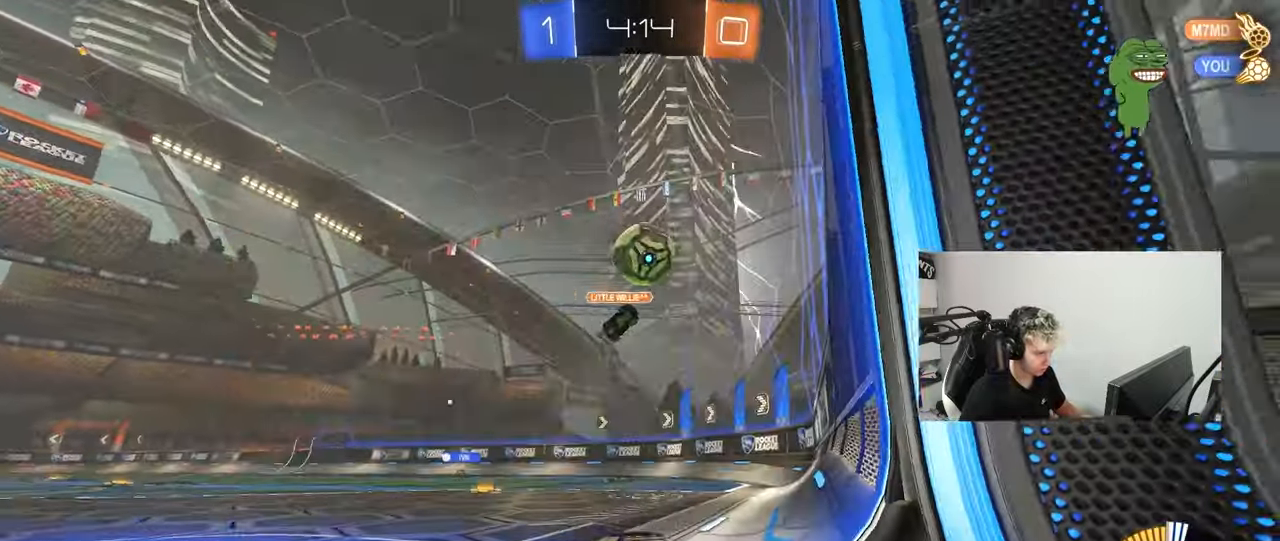
{"keys": ["d", "w"], "mouse": [], "mouse_move": "still", "events": [[33, "shift", "down"], [167, "s", "up"], [167, "shift", "up"], [217, "d", "up"], [317, "w", "down"], [367, "d", "down"]]}
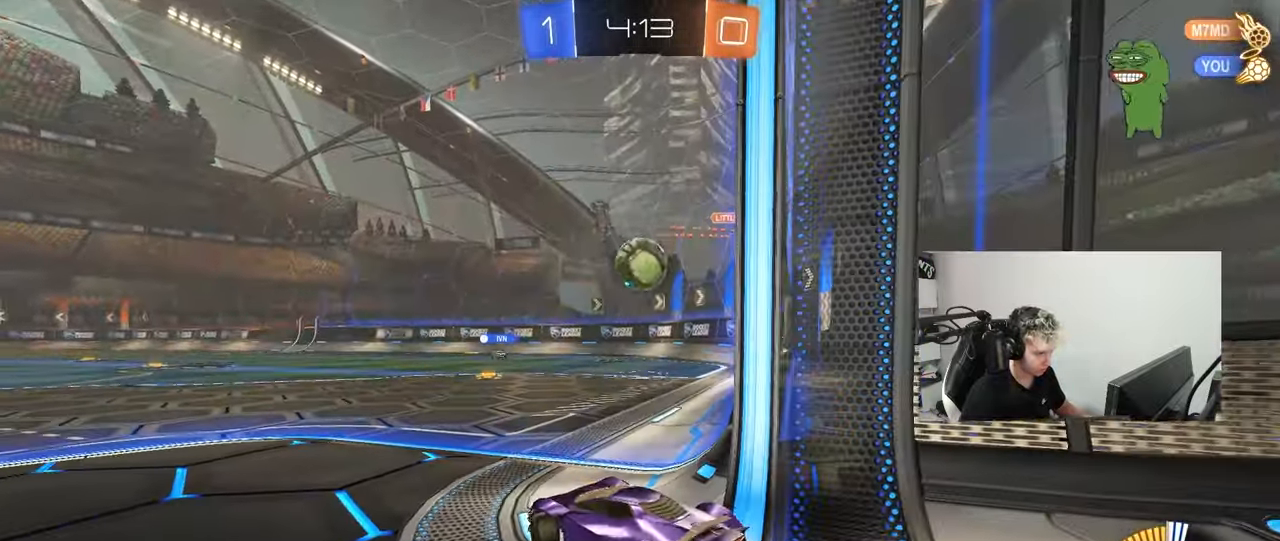
{"keys": ["w"], "mouse": [], "mouse_move": "still", "events": [[467, "d", "up"]]}
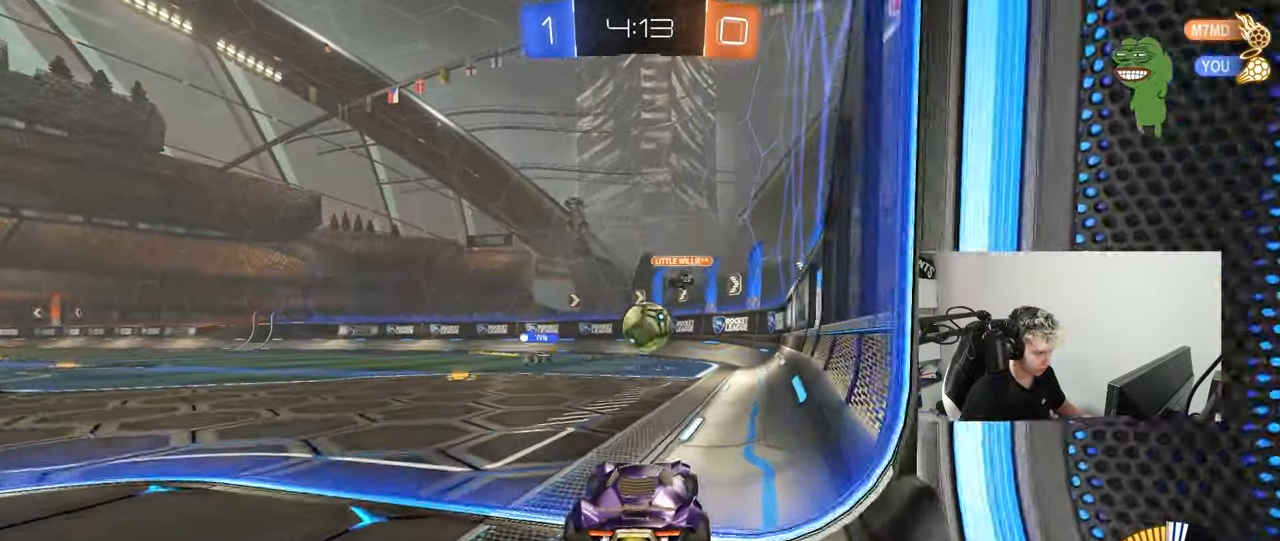
{"keys": ["a", "w"], "mouse": [], "mouse_move": "still", "events": [[17, "mouse_left", "down"], [350, "d", "down"], [350, "mouse_left", "up"], [433, "a", "down"], [433, "d", "up"]]}
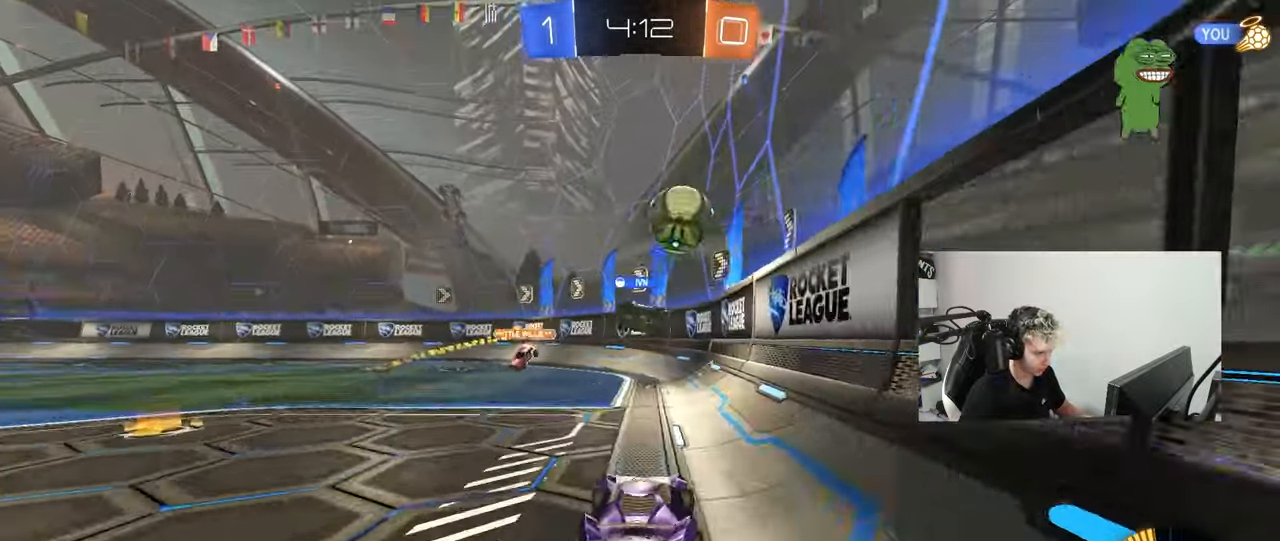
{"keys": ["w"], "mouse": ["left"], "mouse_move": "still", "events": [[33, "w", "up"], [83, "shift", "down"], [133, "w", "down"], [217, "shift", "up"], [267, "mouse_left", "down"], [367, "a", "up"], [400, "a", "down"], [500, "a", "up"]]}
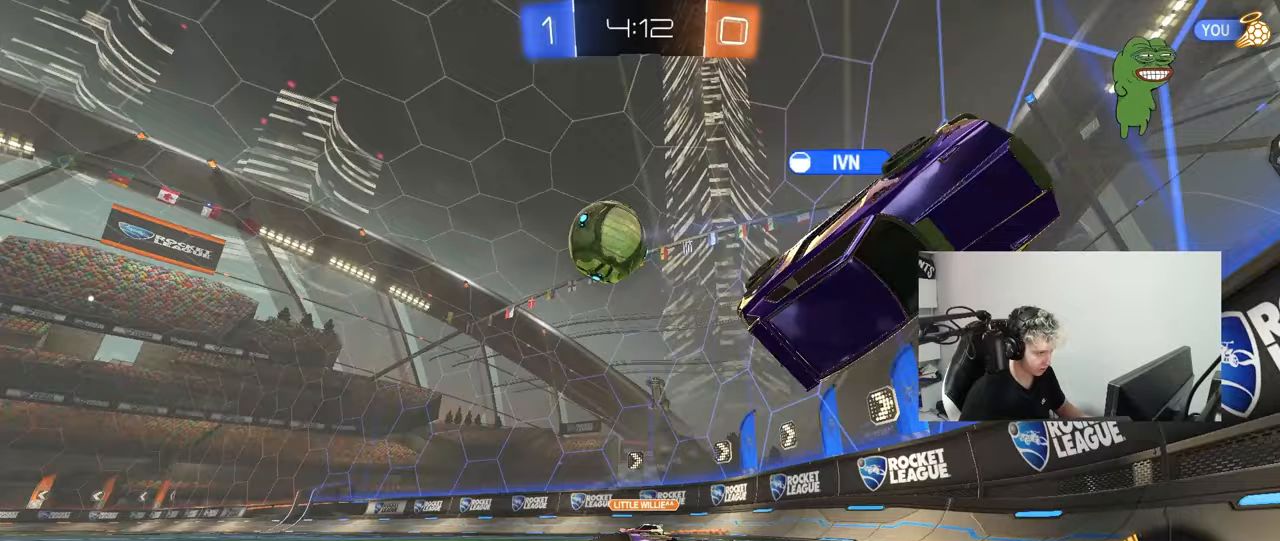
{"keys": ["d", "s"], "mouse": ["right"], "mouse_move": "still", "events": [[50, "w", "up"], [100, "mouse_right", "down"], [150, "s", "down"], [183, "d", "down"], [233, "d", "up"], [283, "mouse_right", "up"], [283, "s", "up"], [333, "mouse_right", "down"], [417, "d", "down"], [417, "mouse_left", "up"], [467, "s", "down"]]}
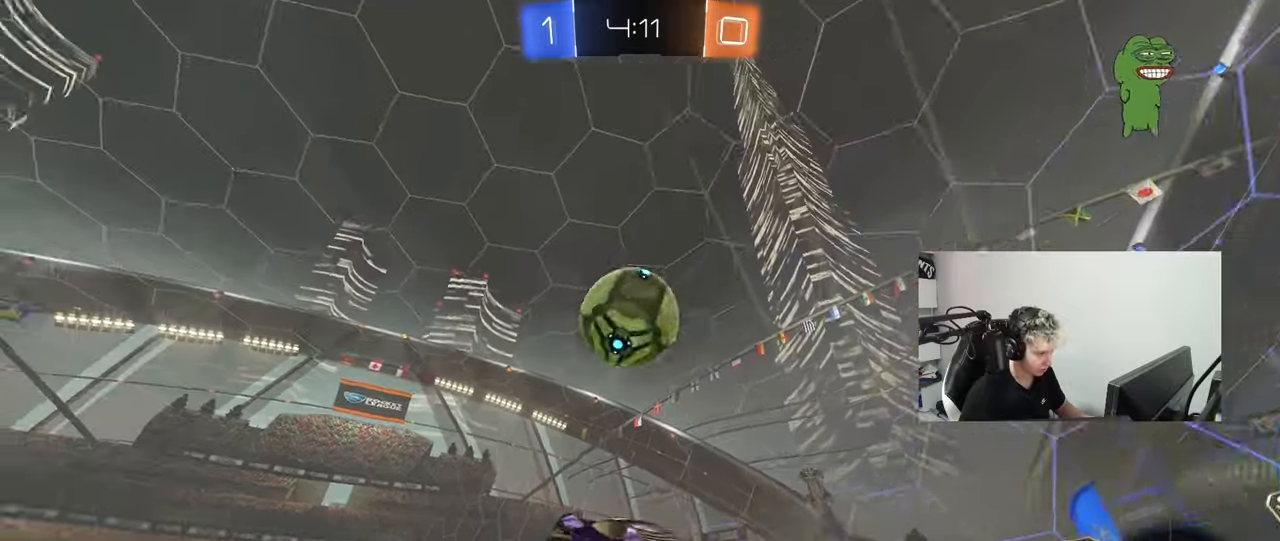
{"keys": ["a", "s", "shift"], "mouse": ["left"], "mouse_move": "still", "events": [[17, "d", "up"], [17, "mouse_left", "down"], [17, "mouse_right", "up"], [17, "shift", "down"], [67, "a", "down"], [67, "s", "up"], [200, "s", "down"], [250, "a", "up"], [250, "d", "down"], [250, "mouse_left", "up"], [250, "s", "up"], [250, "shift", "up"], [350, "a", "down"], [350, "s", "down"], [383, "d", "up"], [383, "shift", "down"], [483, "mouse_left", "down"]]}
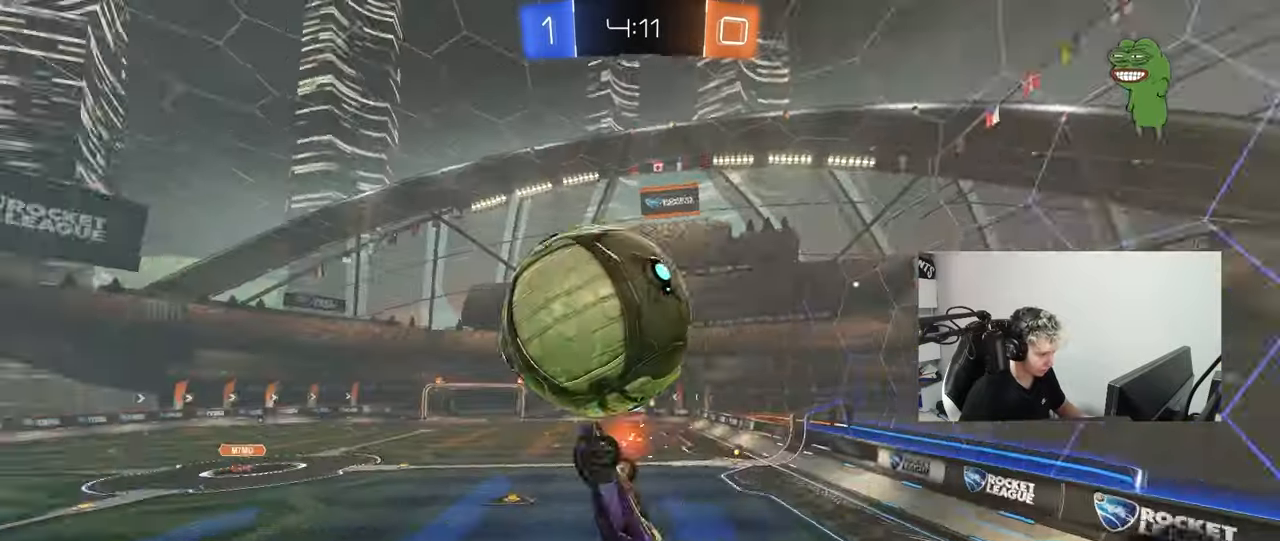
{"keys": ["a", "d", "s", "shift"], "mouse": [], "mouse_move": "still", "events": [[33, "s", "up"], [167, "w", "down"], [367, "w", "up"], [400, "s", "down"], [450, "mouse_left", "up"], [500, "d", "down"]]}
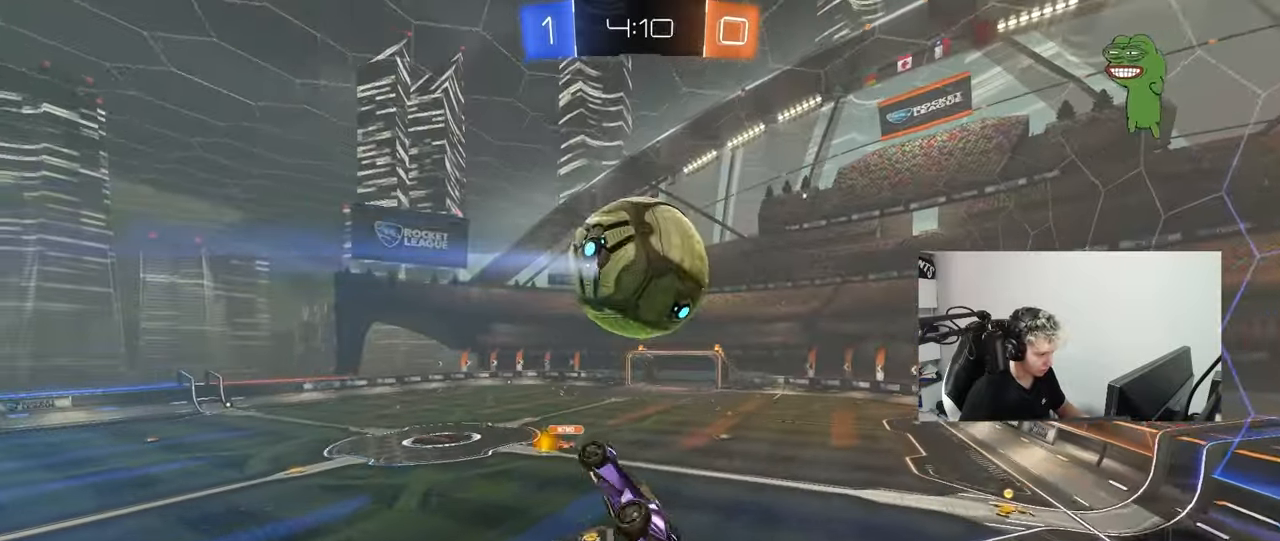
{"keys": ["w"], "mouse": [], "mouse_move": "still", "events": [[50, "shift", "up"], [100, "a", "up"], [133, "d", "up"], [133, "s", "up"], [183, "mouse_left", "down"], [283, "w", "down"], [367, "mouse_left", "up"], [367, "w", "up"], [417, "d", "down"], [467, "d", "up"], [467, "w", "down"]]}
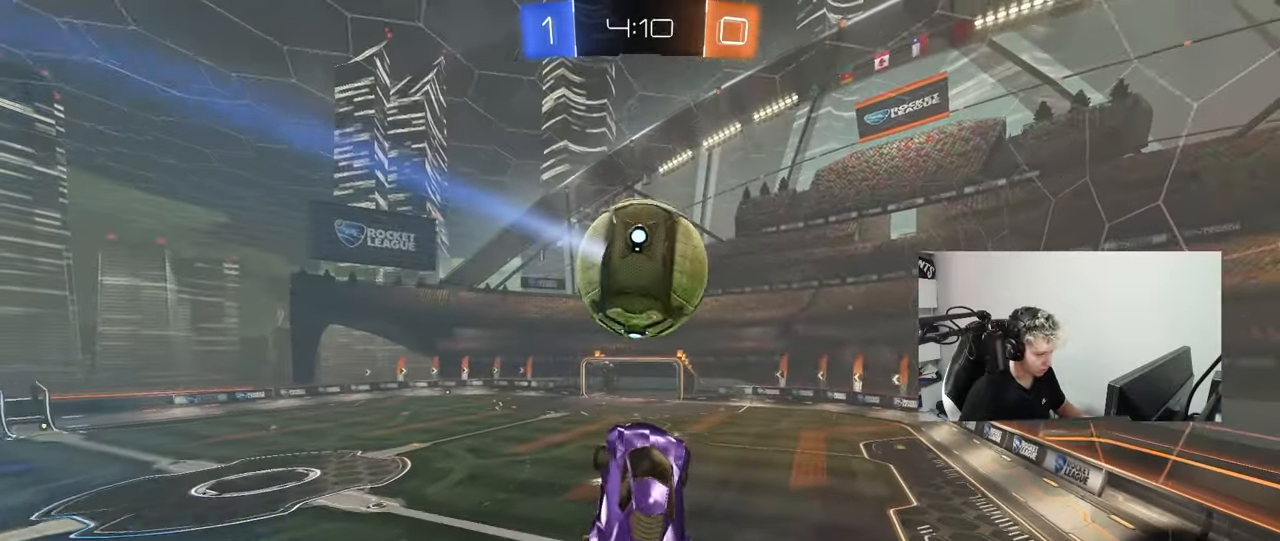
{"keys": ["a", "s", "space"], "mouse": [], "mouse_move": "still", "events": [[100, "w", "up"], [383, "s", "down"], [483, "a", "down"], [483, "space", "down"]]}
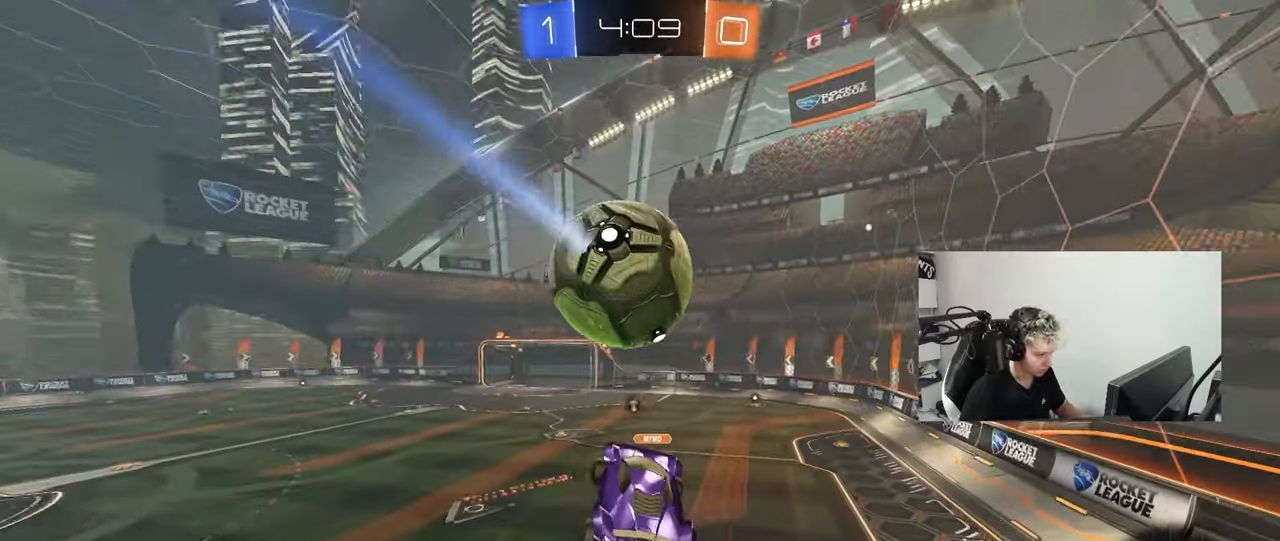
{"keys": [], "mouse": [], "mouse_move": "still", "events": [[33, "shift", "down"], [83, "a", "up"], [83, "s", "up"], [133, "shift", "up"], [133, "space", "up"], [267, "d", "down"], [267, "w", "down"], [317, "shift", "down"], [350, "mouse_left", "down"], [417, "d", "up"], [417, "shift", "up"], [450, "mouse_left", "up"], [500, "w", "up"]]}
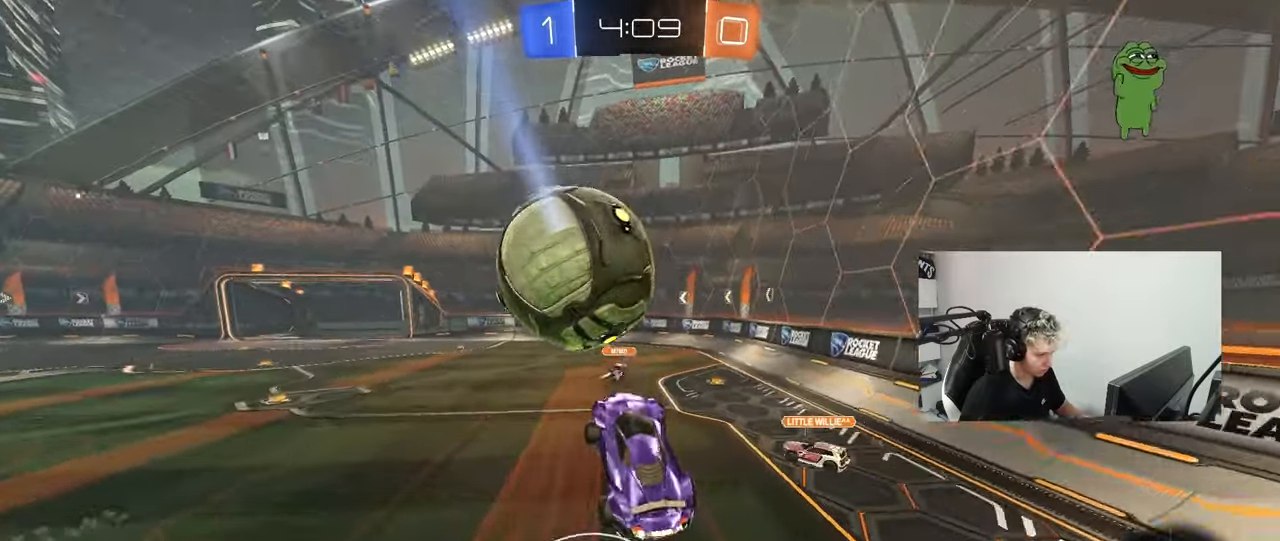
{"keys": ["a", "w"], "mouse": ["left"], "mouse_move": "still", "events": [[100, "a", "down"], [133, "mouse_left", "down"], [233, "w", "down"]]}